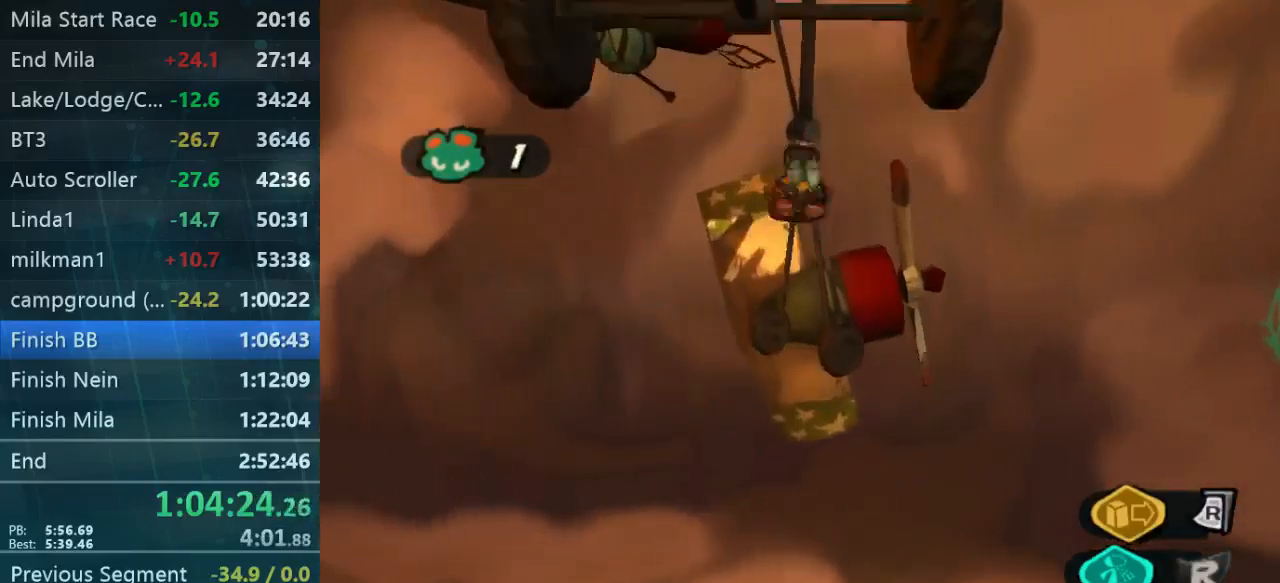
Gameplay with a controller (Xbox layout); each line is a JSON object with the inputs held at the frame after it (dt_ms = milliseconds from this image to that frame). "events" lists button and stick changes between this image and that frame as [ms after this image, input, new state], when the widget could be followed in between. Not read: L3 R3.
{"dt_ms": 500, "buttons": [], "left_stick": "up", "right_stick": "center", "events": []}
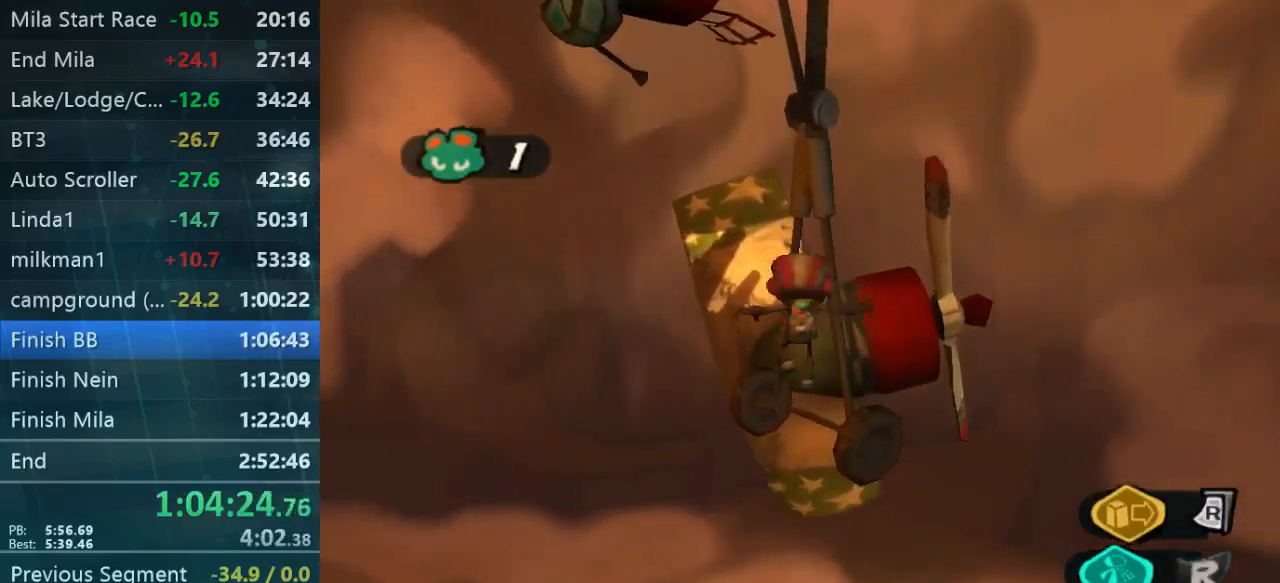
{"dt_ms": 500, "buttons": [], "left_stick": "right", "right_stick": "left", "events": [[367, "left_stick", "right"], [367, "right_stick", "left"]]}
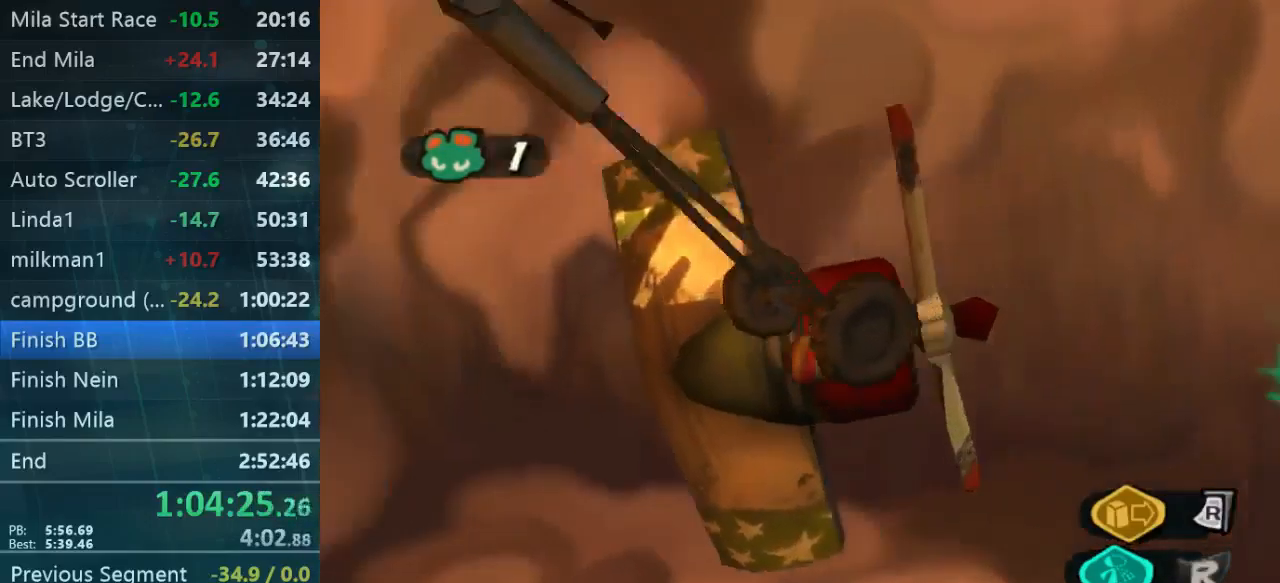
{"dt_ms": 500, "buttons": [], "left_stick": "down-left", "right_stick": "right", "events": [[300, "left_stick", "center"], [300, "right_stick", "center"], [367, "right_stick", "down-right"], [400, "left_stick", "down-left"], [467, "right_stick", "right"]]}
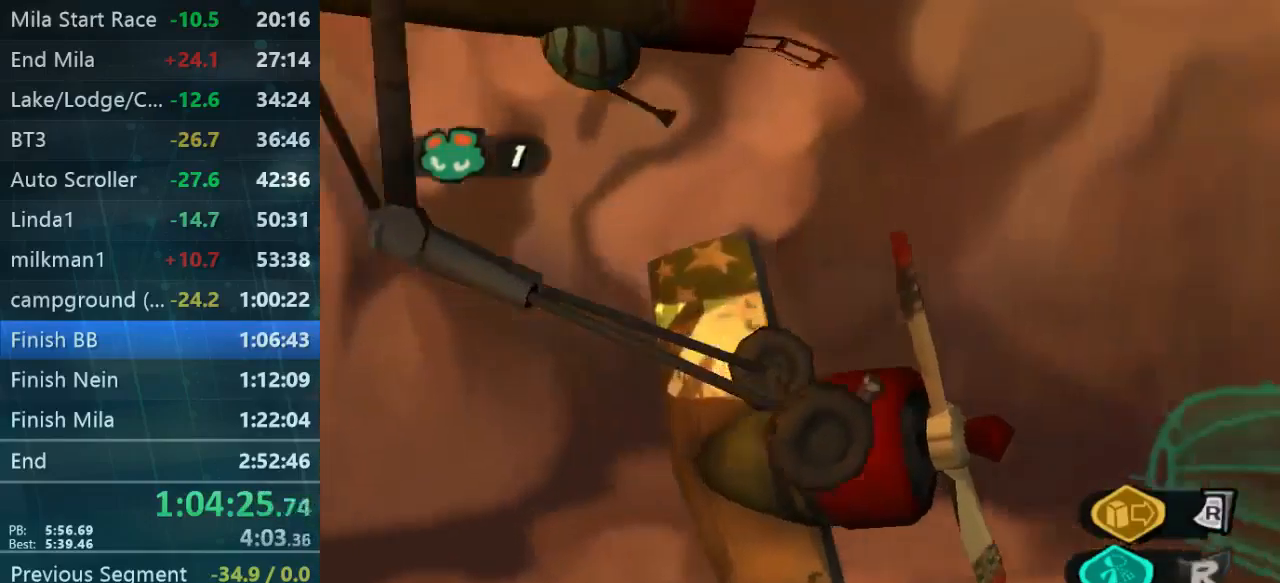
{"dt_ms": 467, "buttons": [], "left_stick": "center", "right_stick": "center", "events": [[334, "right_stick", "center"], [367, "left_stick", "center"]]}
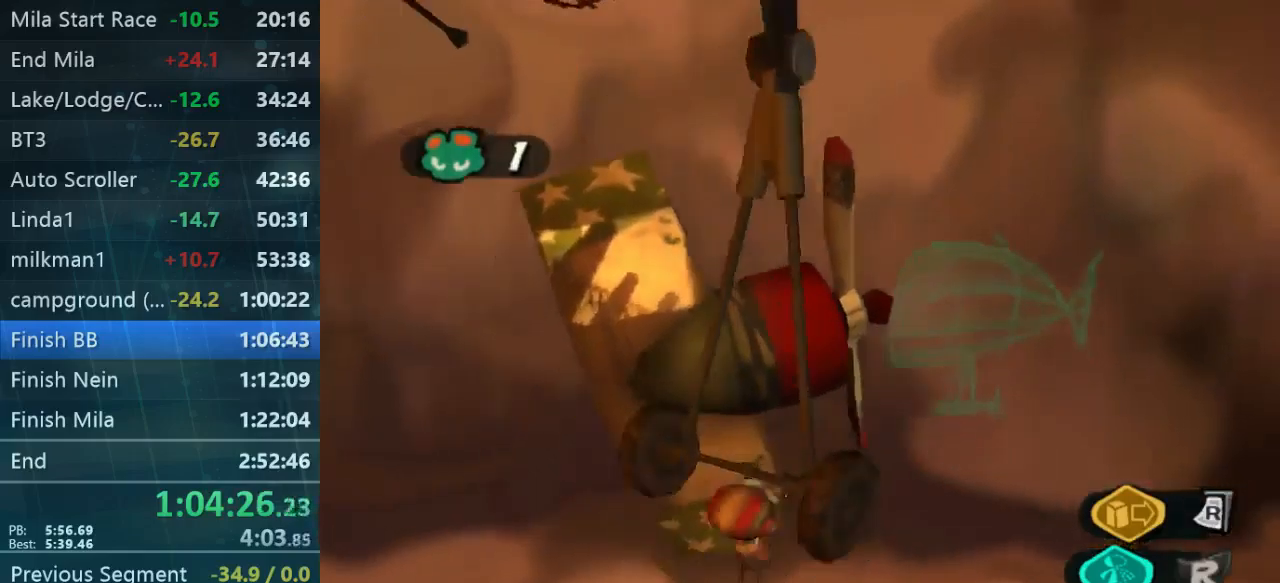
{"dt_ms": 500, "buttons": [], "left_stick": "center", "right_stick": "right", "events": [[67, "left_stick", "down-left"], [234, "left_stick", "center"], [400, "right_stick", "right"]]}
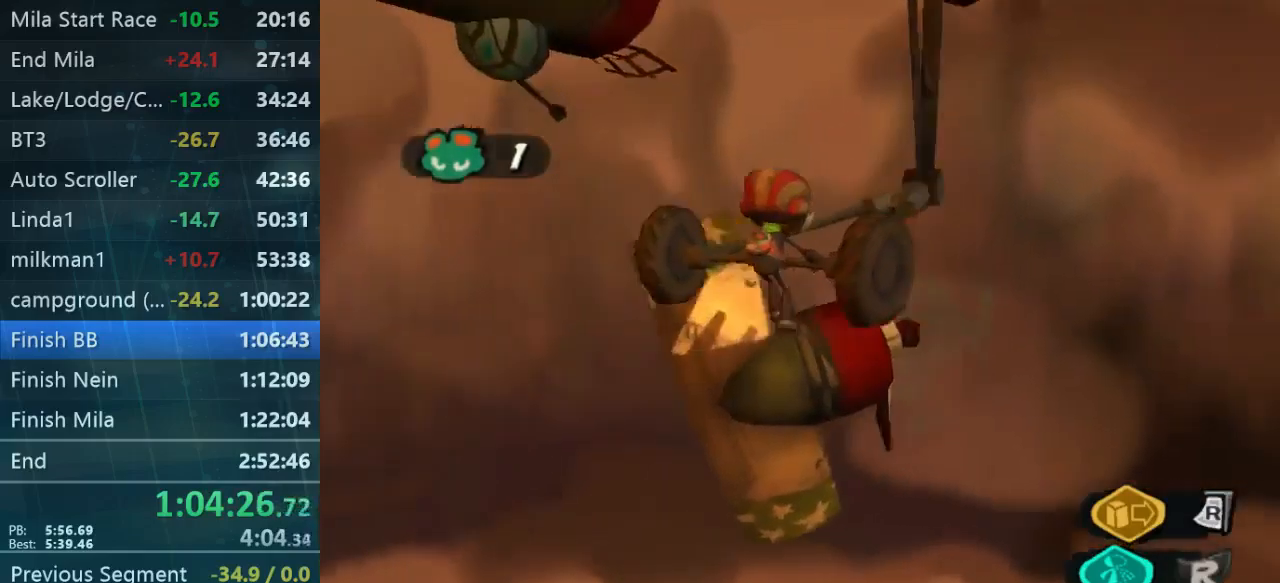
{"dt_ms": 500, "buttons": [], "left_stick": "up", "right_stick": "center", "events": [[134, "left_stick", "up"], [200, "right_stick", "center"]]}
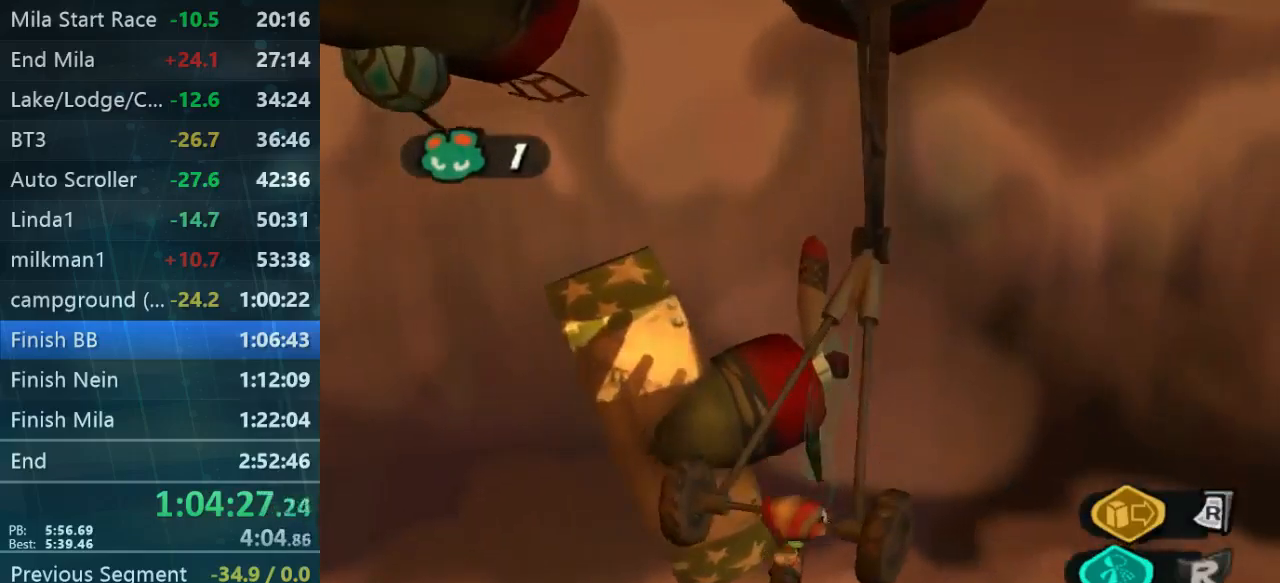
{"dt_ms": 500, "buttons": [], "left_stick": "center", "right_stick": "left", "events": [[400, "right_stick", "left"], [500, "left_stick", "center"]]}
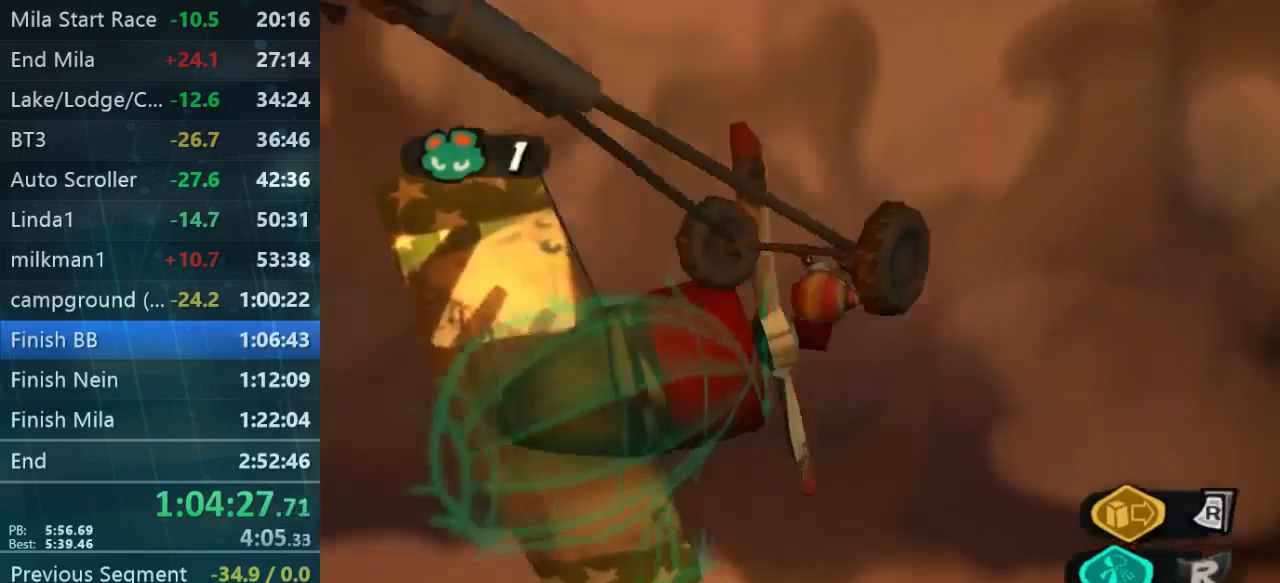
{"dt_ms": 500, "buttons": [], "left_stick": "left", "right_stick": "center", "events": [[100, "left_stick", "left"], [500, "right_stick", "center"]]}
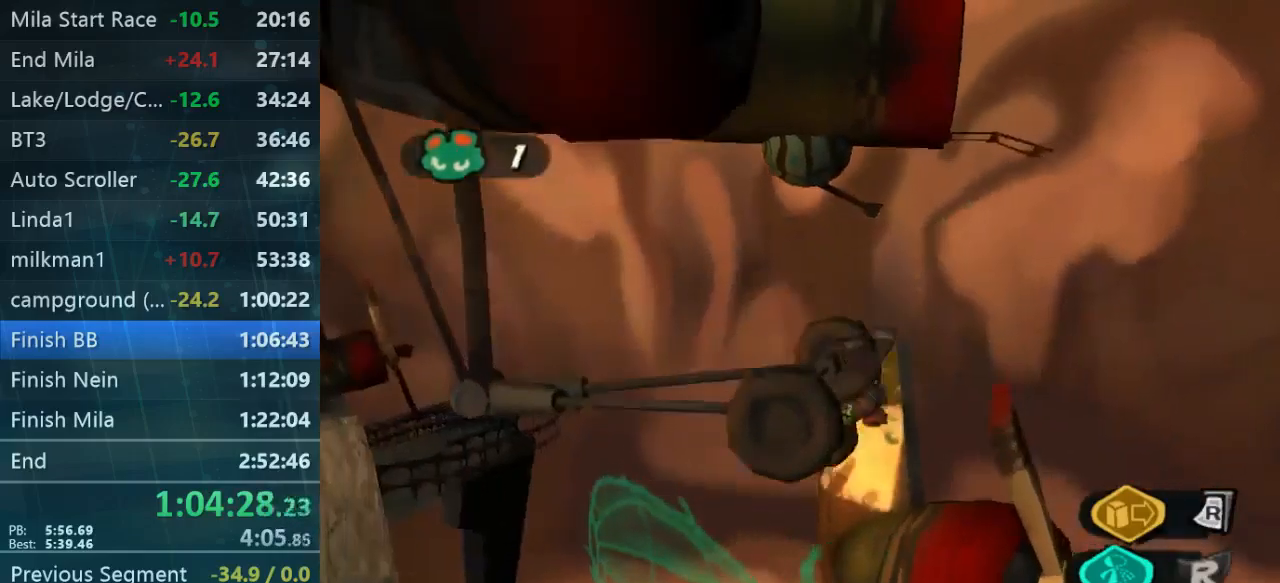
{"dt_ms": 500, "buttons": [], "left_stick": "left", "right_stick": "center", "events": [[34, "left_stick", "center"], [267, "left_stick", "left"]]}
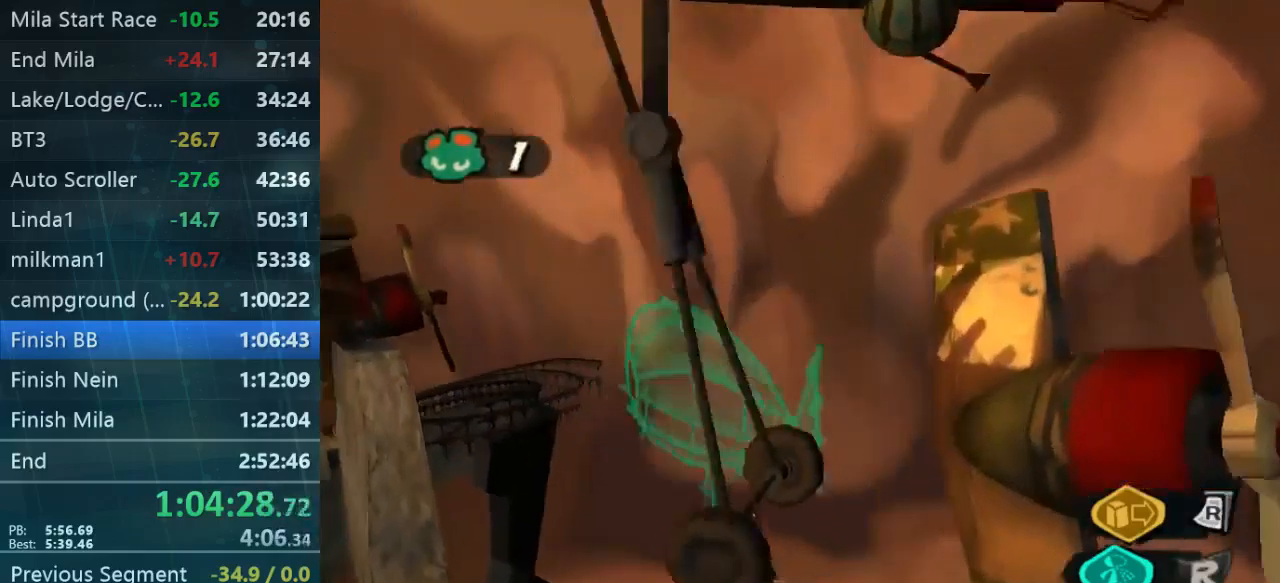
{"dt_ms": 500, "buttons": [], "left_stick": "up-left", "right_stick": "center", "events": [[334, "left_stick", "up-left"]]}
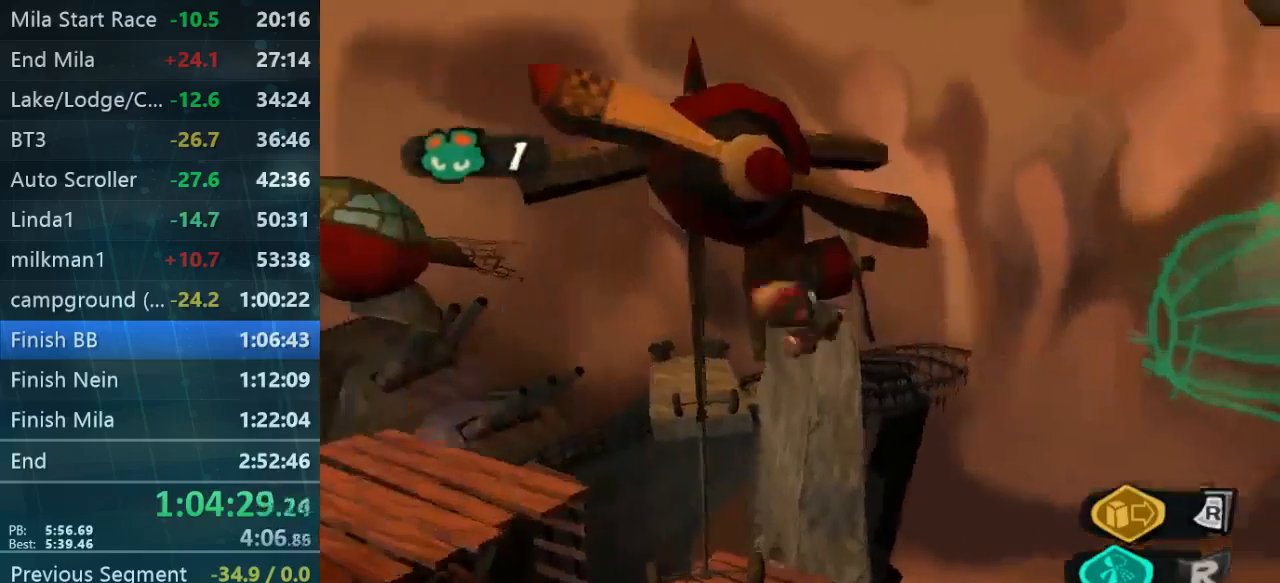
{"dt_ms": 500, "buttons": [], "left_stick": "up-right", "right_stick": "center", "events": [[34, "left_stick", "up-right"]]}
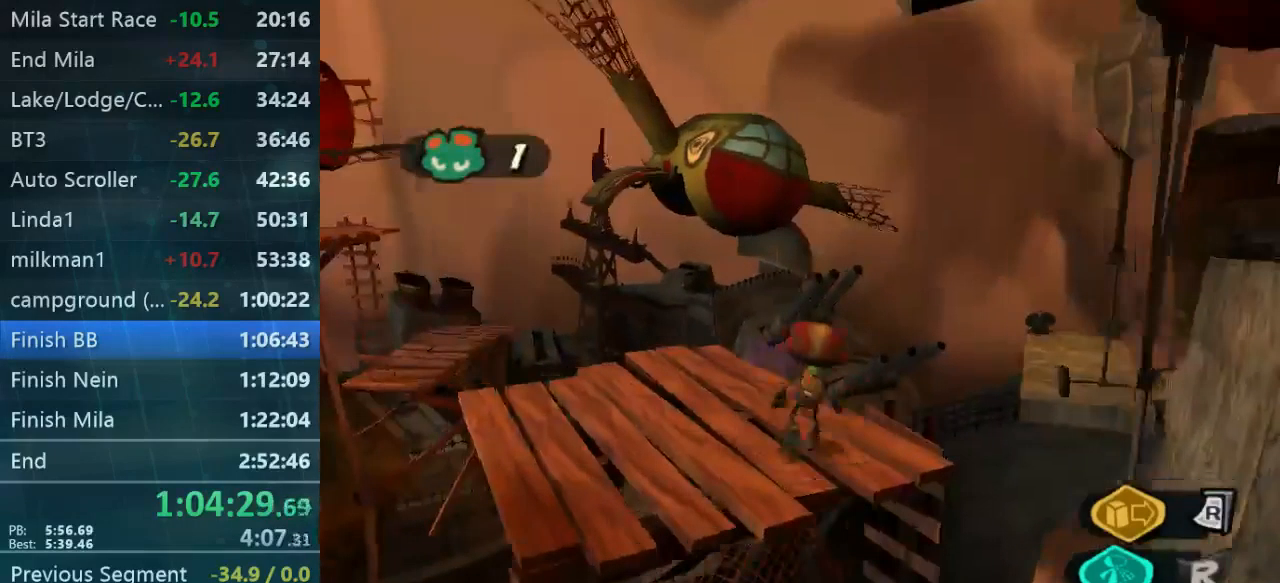
{"dt_ms": 500, "buttons": [], "left_stick": "up-right", "right_stick": "right", "events": [[67, "right_stick", "down-right"], [134, "left_stick", "up-left"], [234, "left_stick", "down"], [434, "left_stick", "up-right"], [434, "right_stick", "right"]]}
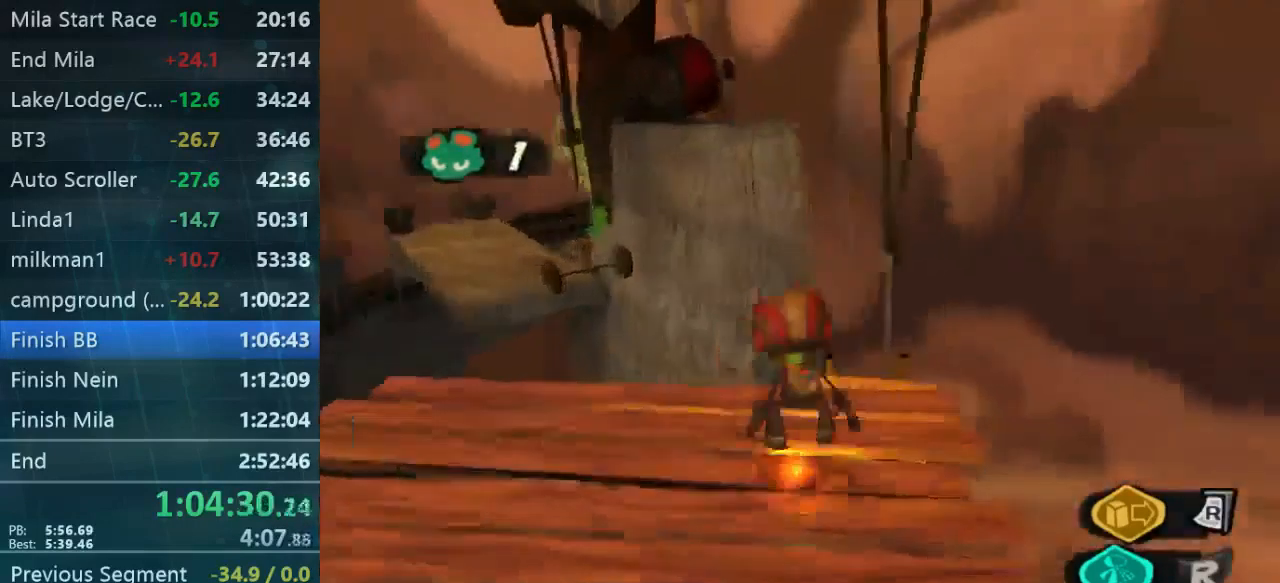
{"dt_ms": 500, "buttons": [], "left_stick": "up-right", "right_stick": "center", "events": [[67, "left_stick", "center"], [367, "right_stick", "center"], [467, "left_stick", "up-right"]]}
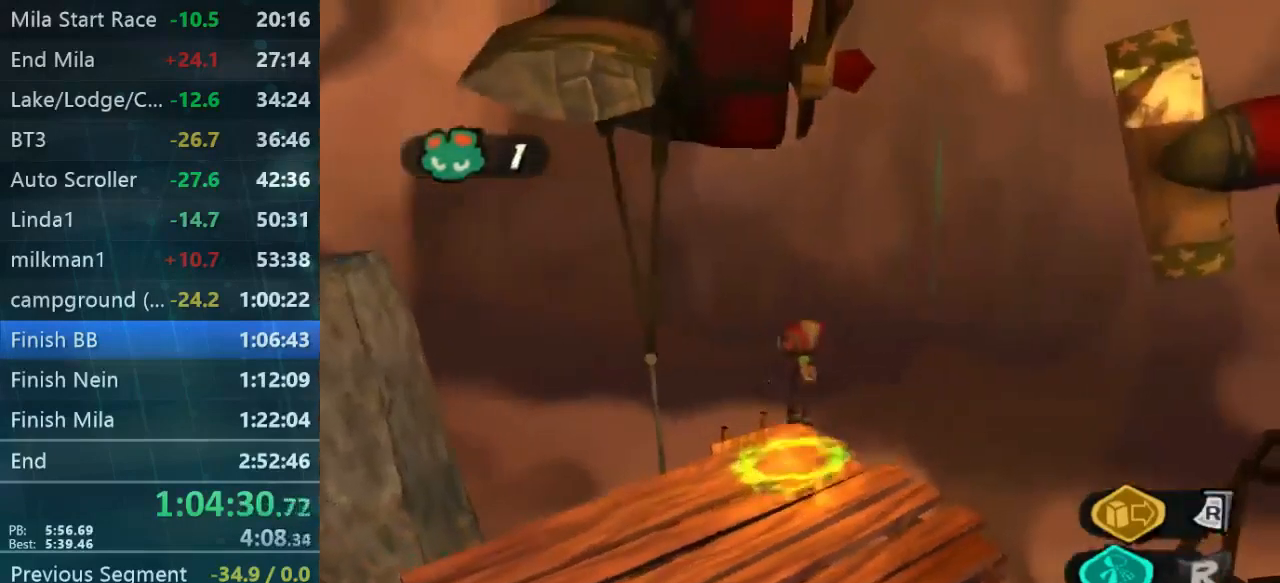
{"dt_ms": 500, "buttons": ["L2"], "left_stick": "up-right", "right_stick": "down-left", "events": [[367, "L2", "down"], [434, "right_stick", "down-left"]]}
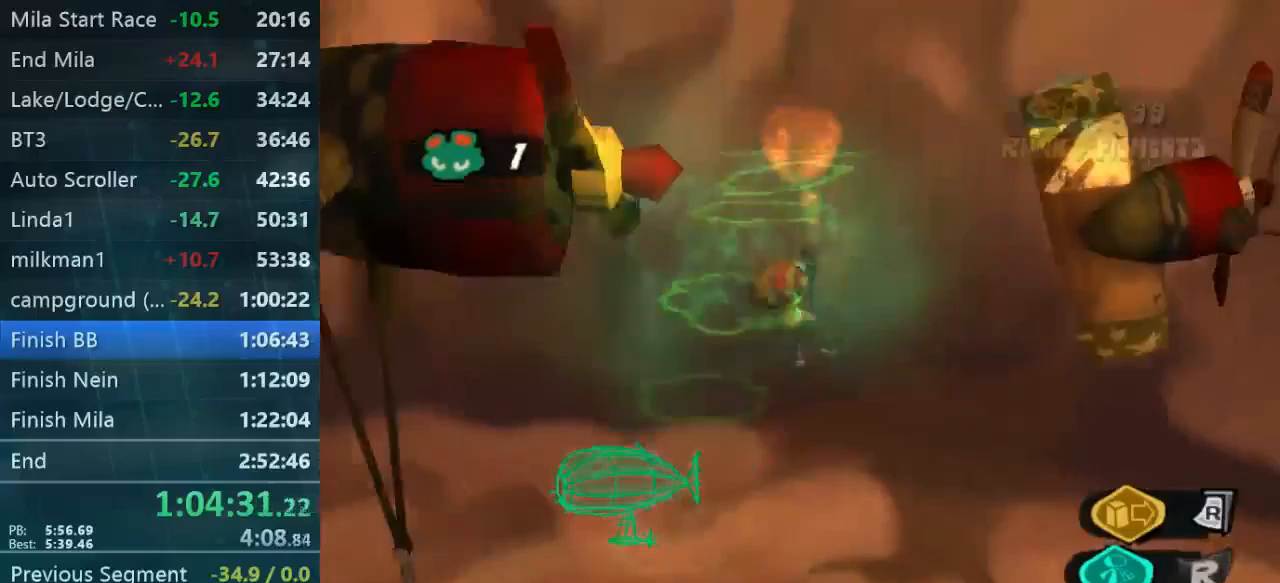
{"dt_ms": 500, "buttons": ["L2"], "left_stick": "up-left", "right_stick": "down-left", "events": [[33, "left_stick", "left"], [300, "left_stick", "up-left"]]}
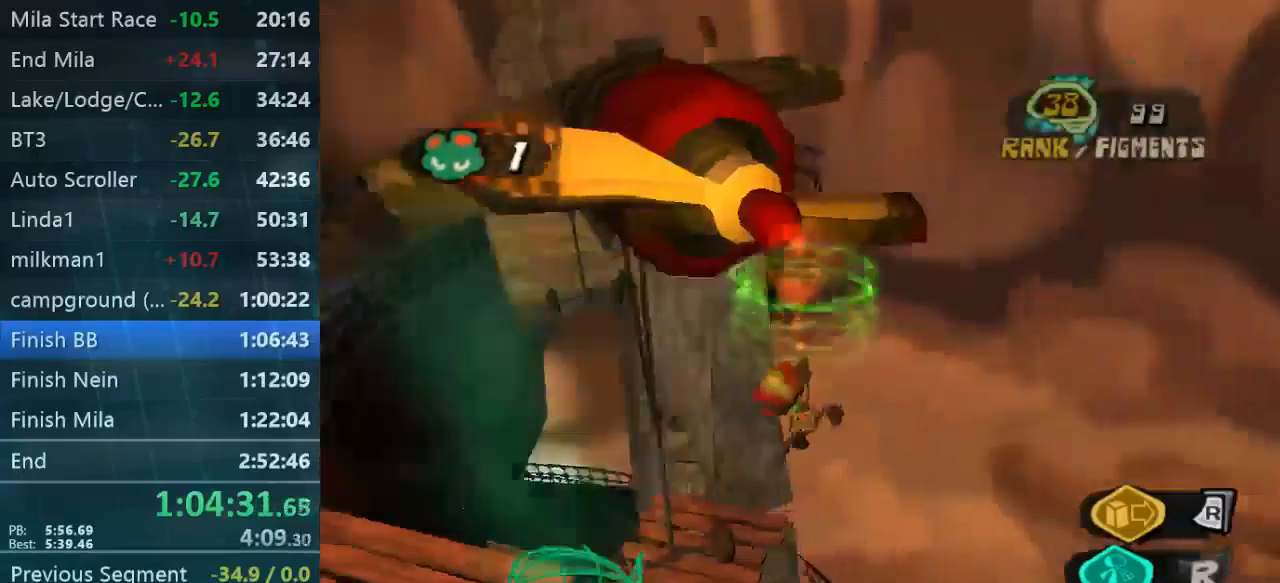
{"dt_ms": 500, "buttons": ["L2"], "left_stick": "up", "right_stick": "down-left", "events": [[333, "left_stick", "up-right"], [467, "left_stick", "up"]]}
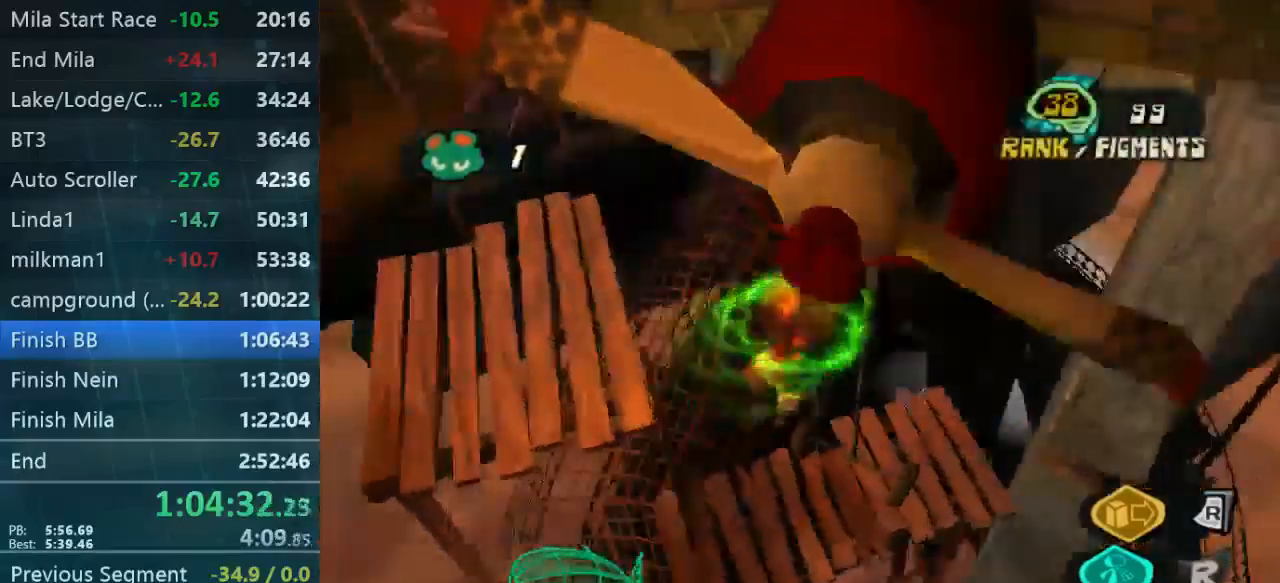
{"dt_ms": 500, "buttons": ["L2"], "left_stick": "up", "right_stick": "right", "events": [[133, "right_stick", "center"], [333, "right_stick", "right"]]}
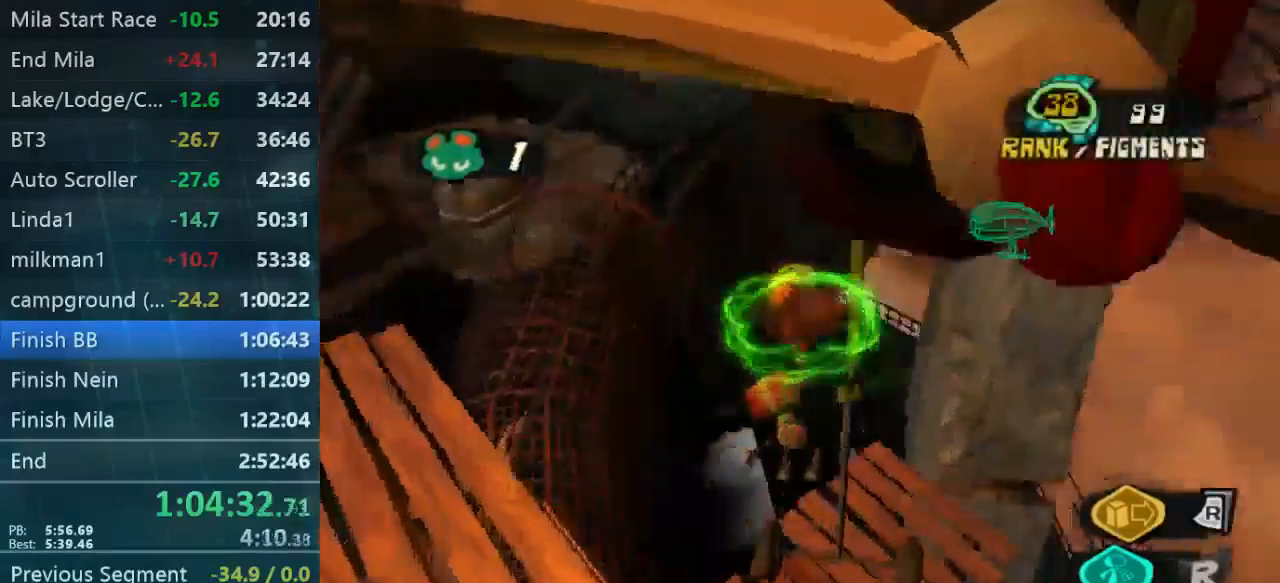
{"dt_ms": 500, "buttons": ["L2"], "left_stick": "center", "right_stick": "up-right", "events": [[133, "right_stick", "up-right"], [333, "left_stick", "center"]]}
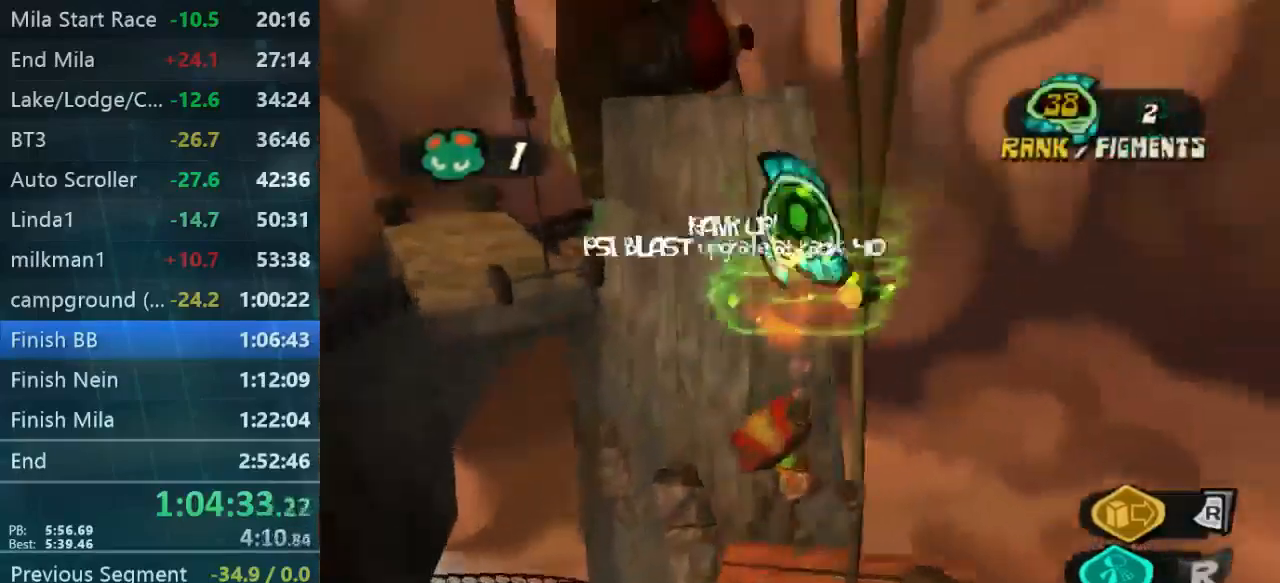
{"dt_ms": 500, "buttons": [], "left_stick": "up", "right_stick": "down-right", "events": [[100, "right_stick", "center"], [133, "left_stick", "up-right"], [333, "right_stick", "down"], [367, "L2", "up"], [433, "left_stick", "up"], [467, "right_stick", "down-right"]]}
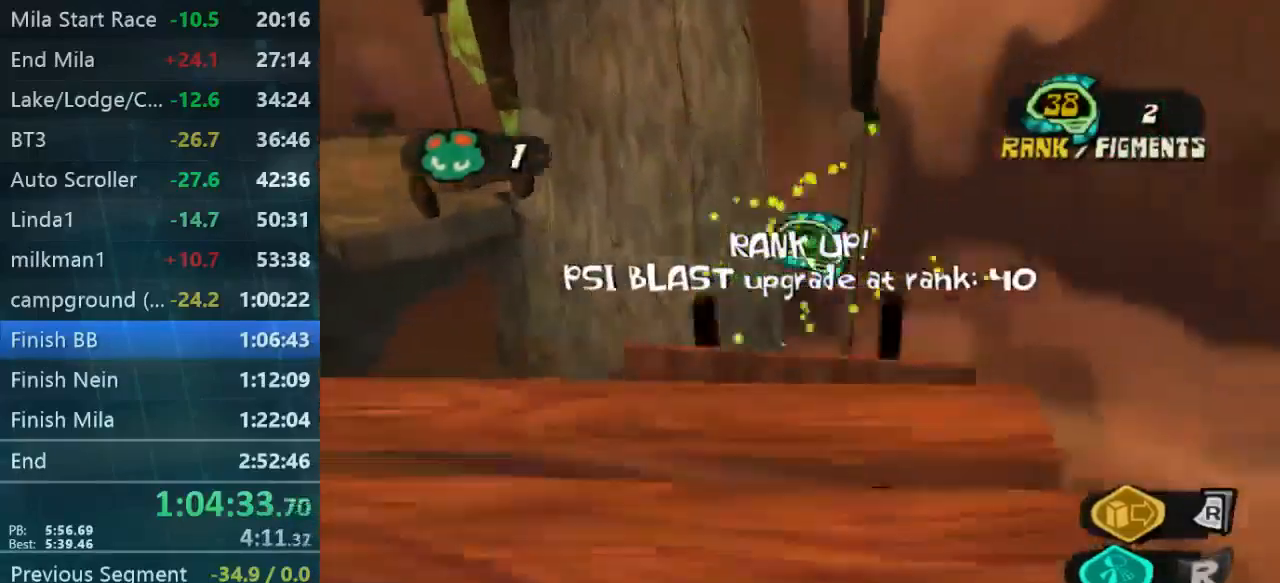
{"dt_ms": 500, "buttons": [], "left_stick": "center", "right_stick": "center", "events": [[33, "right_stick", "right"], [167, "right_stick", "center"], [200, "left_stick", "center"], [267, "right_stick", "down-right"], [433, "right_stick", "center"]]}
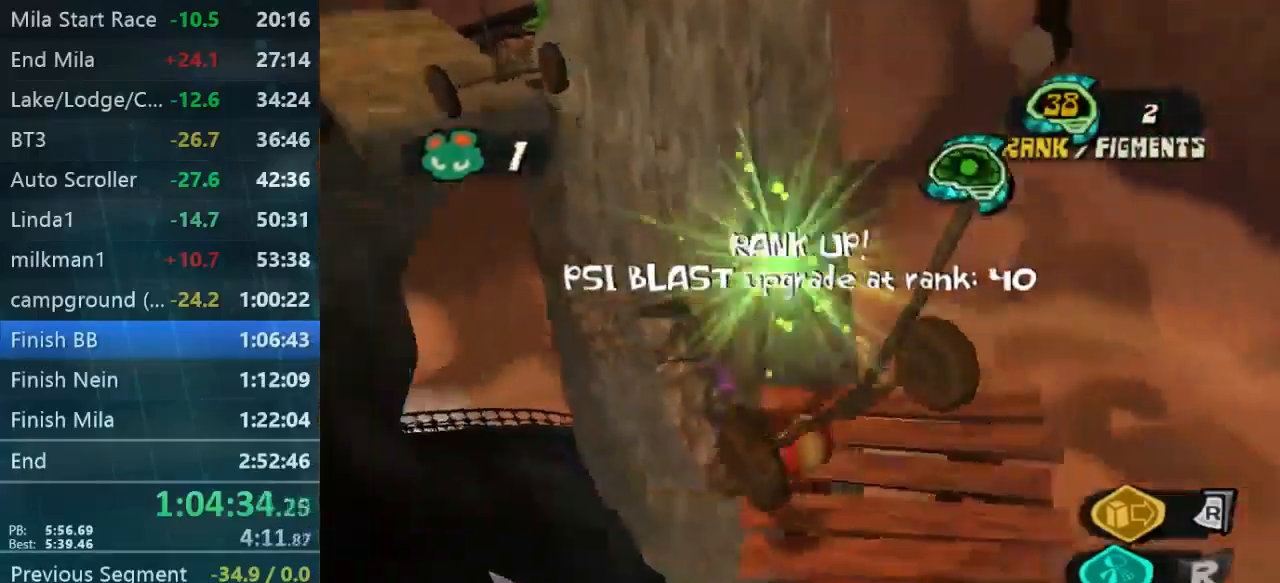
{"dt_ms": 500, "buttons": [], "left_stick": "right", "right_stick": "center", "events": [[333, "left_stick", "right"]]}
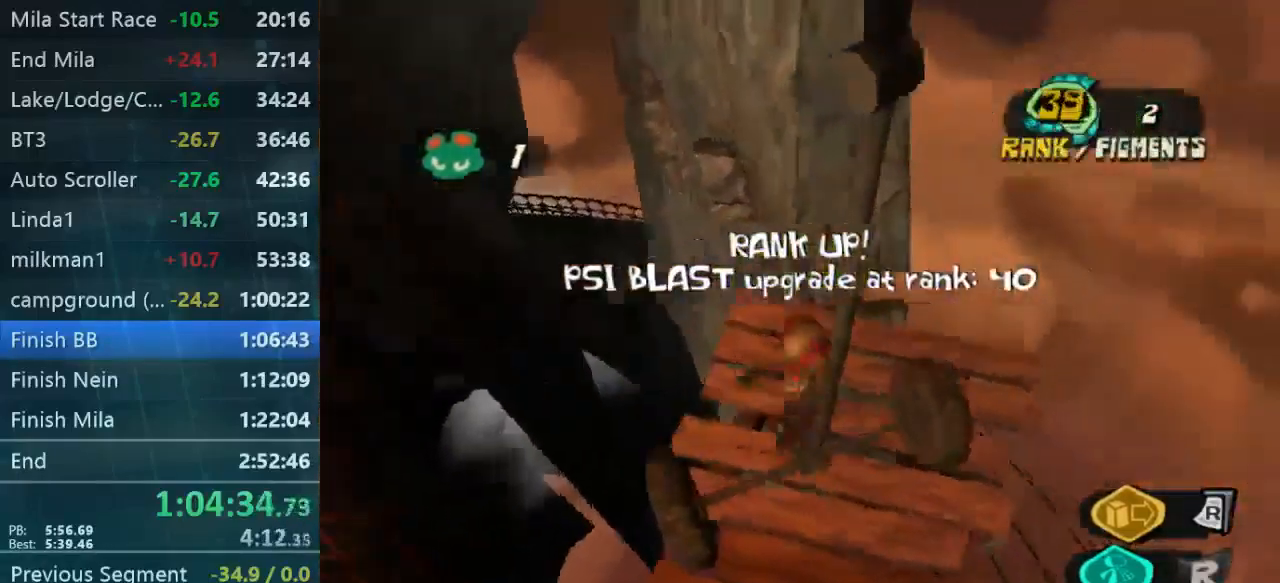
{"dt_ms": 500, "buttons": [], "left_stick": "up-left", "right_stick": "center", "events": [[67, "right_stick", "right"], [133, "left_stick", "up"], [200, "right_stick", "center"], [367, "left_stick", "up-left"]]}
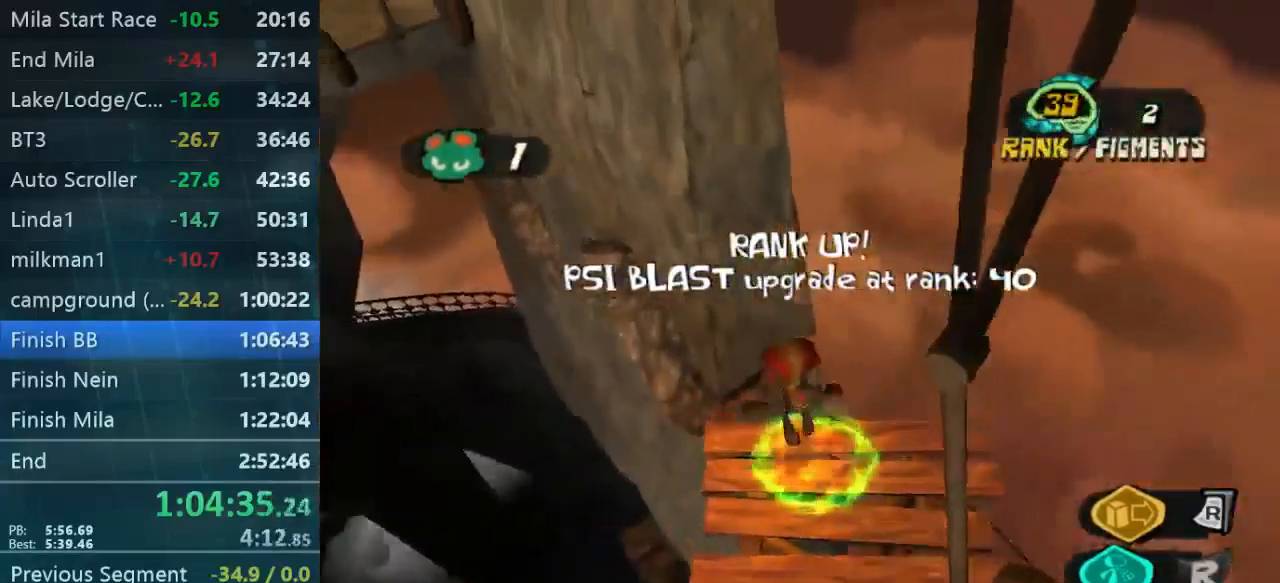
{"dt_ms": 500, "buttons": [], "left_stick": "up-left", "right_stick": "center", "events": [[300, "L2", "down"], [400, "L2", "up"]]}
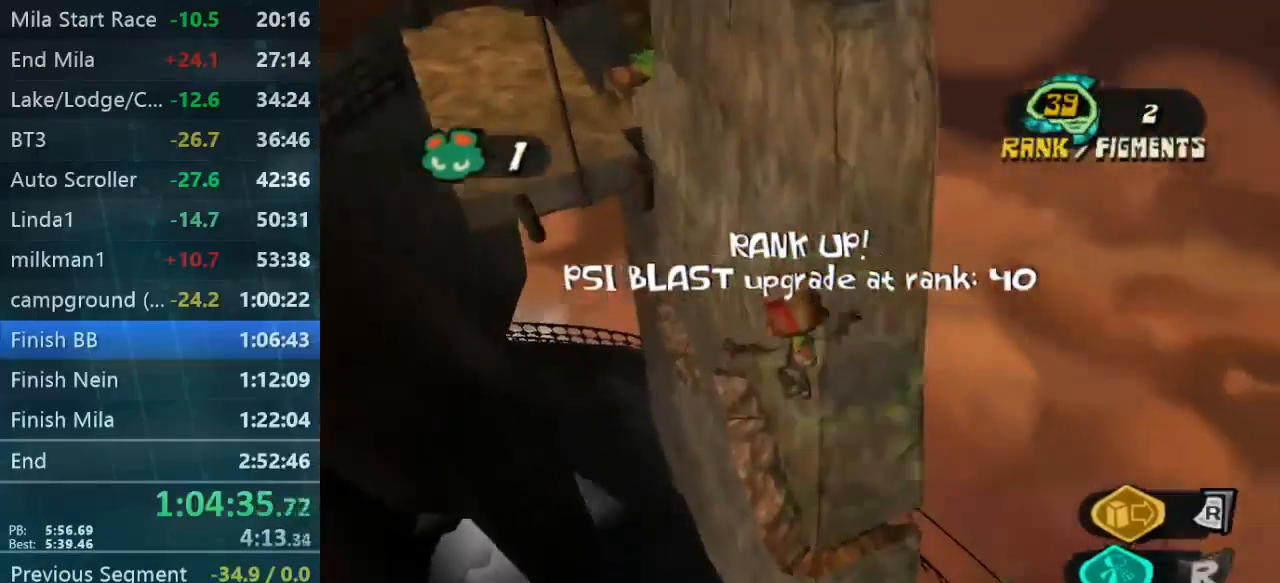
{"dt_ms": 500, "buttons": ["L2"], "left_stick": "up", "right_stick": "center", "events": [[333, "left_stick", "up"], [367, "L2", "down"]]}
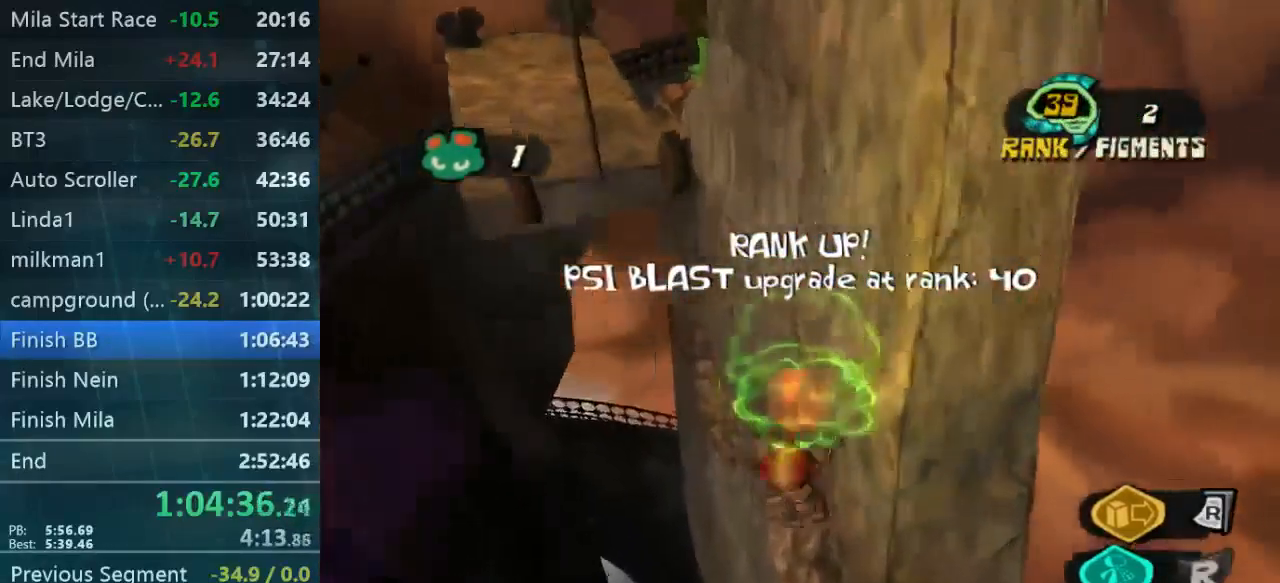
{"dt_ms": 533, "buttons": ["L2"], "left_stick": "up", "right_stick": "up-right", "events": [[33, "right_stick", "right"], [167, "right_stick", "center"], [400, "right_stick", "right"], [466, "right_stick", "up-right"]]}
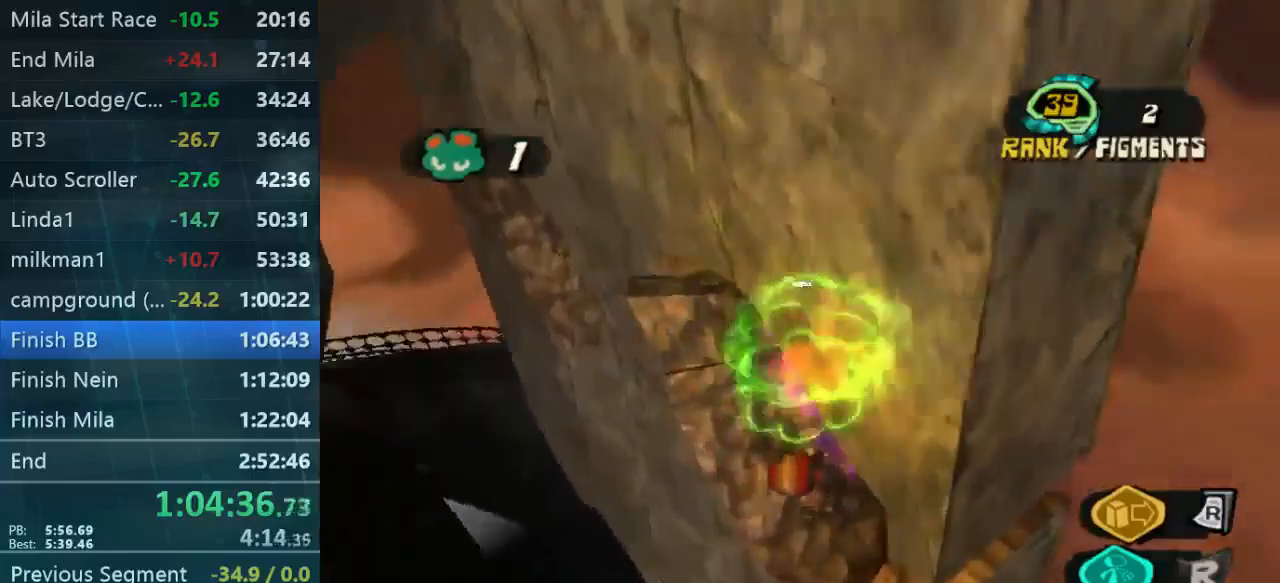
{"dt_ms": 500, "buttons": [], "left_stick": "up", "right_stick": "right", "events": [[133, "right_stick", "center"], [333, "right_stick", "right"], [500, "L2", "up"]]}
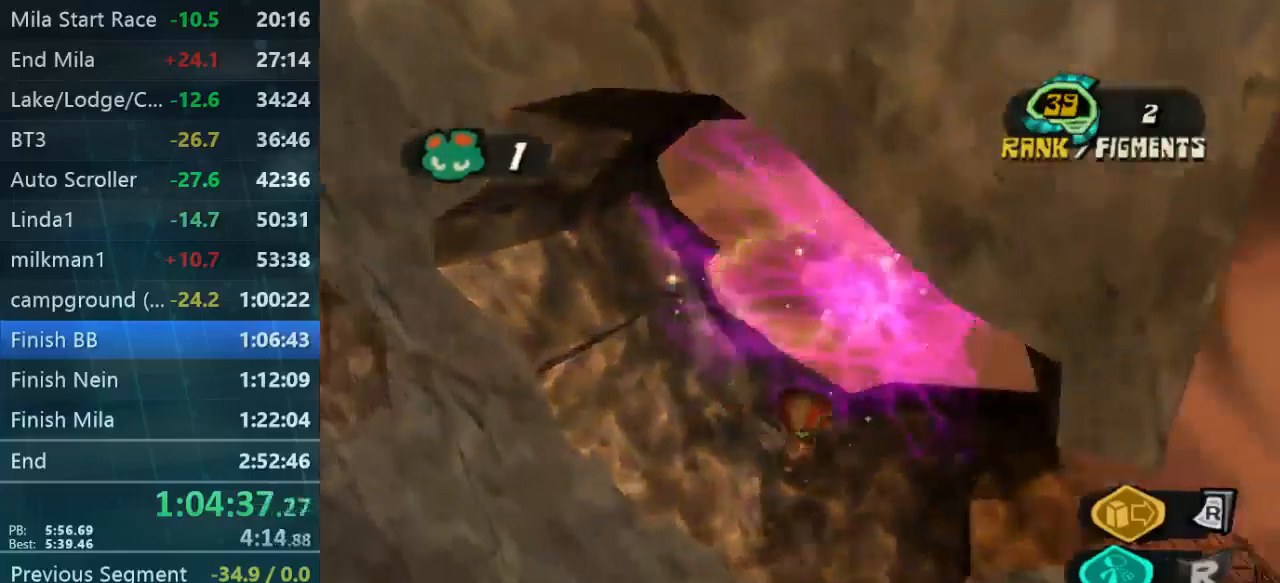
{"dt_ms": 500, "buttons": [], "left_stick": "center", "right_stick": "center", "events": [[200, "right_stick", "center"], [300, "left_stick", "center"]]}
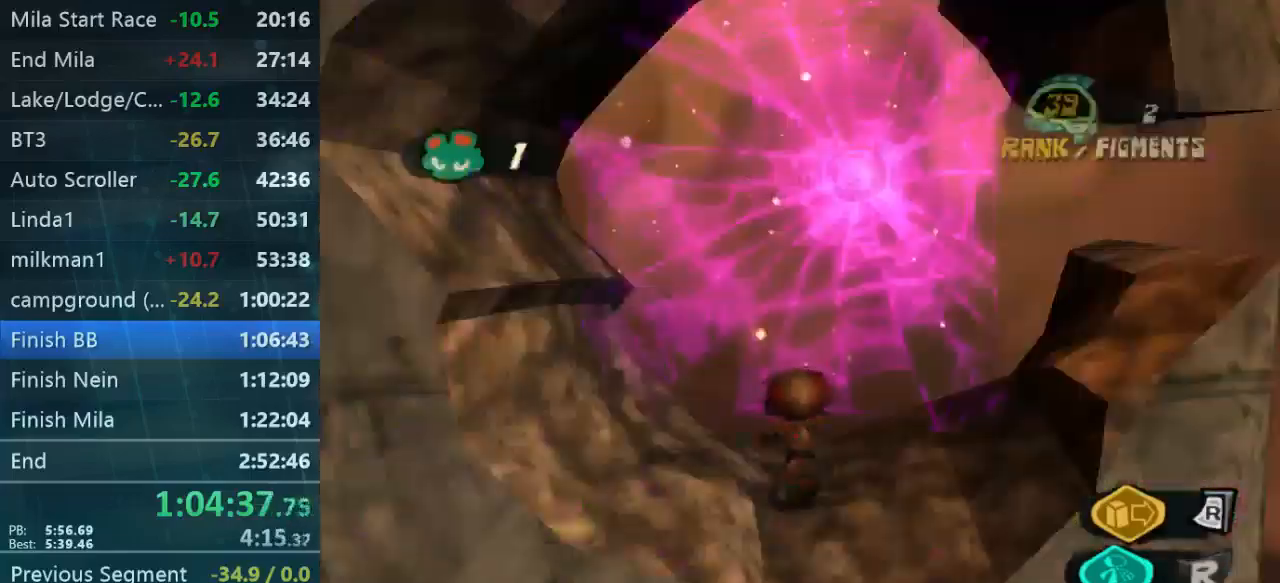
{"dt_ms": 500, "buttons": [], "left_stick": "up", "right_stick": "center", "events": [[267, "left_stick", "up"]]}
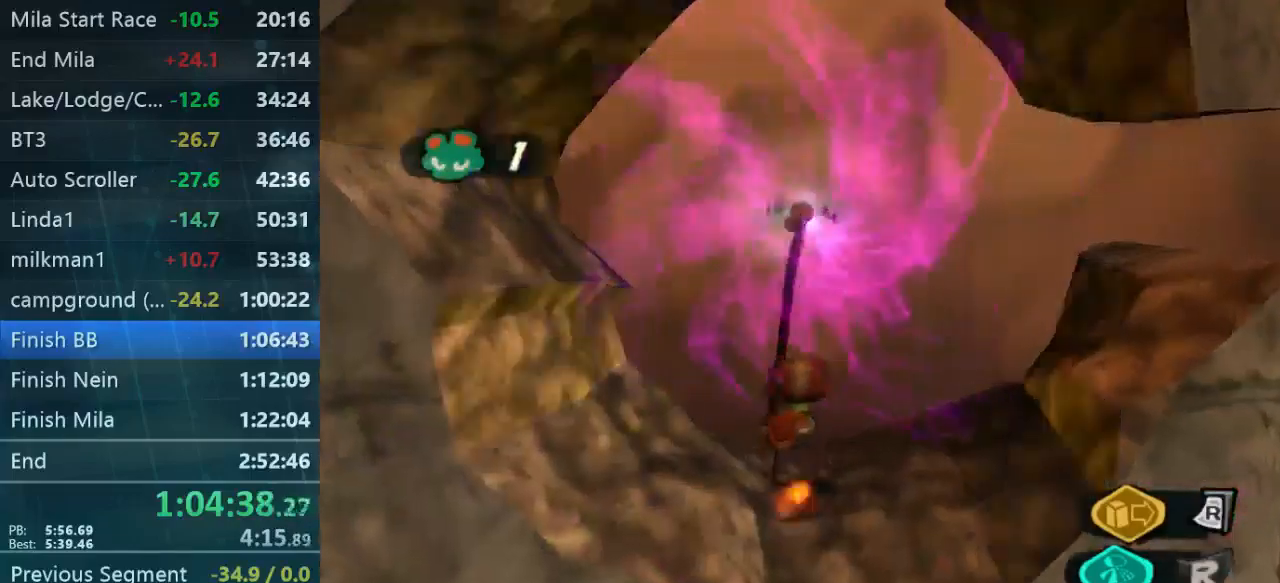
{"dt_ms": 1000, "buttons": ["A"], "left_stick": "up-right", "right_stick": "center"}